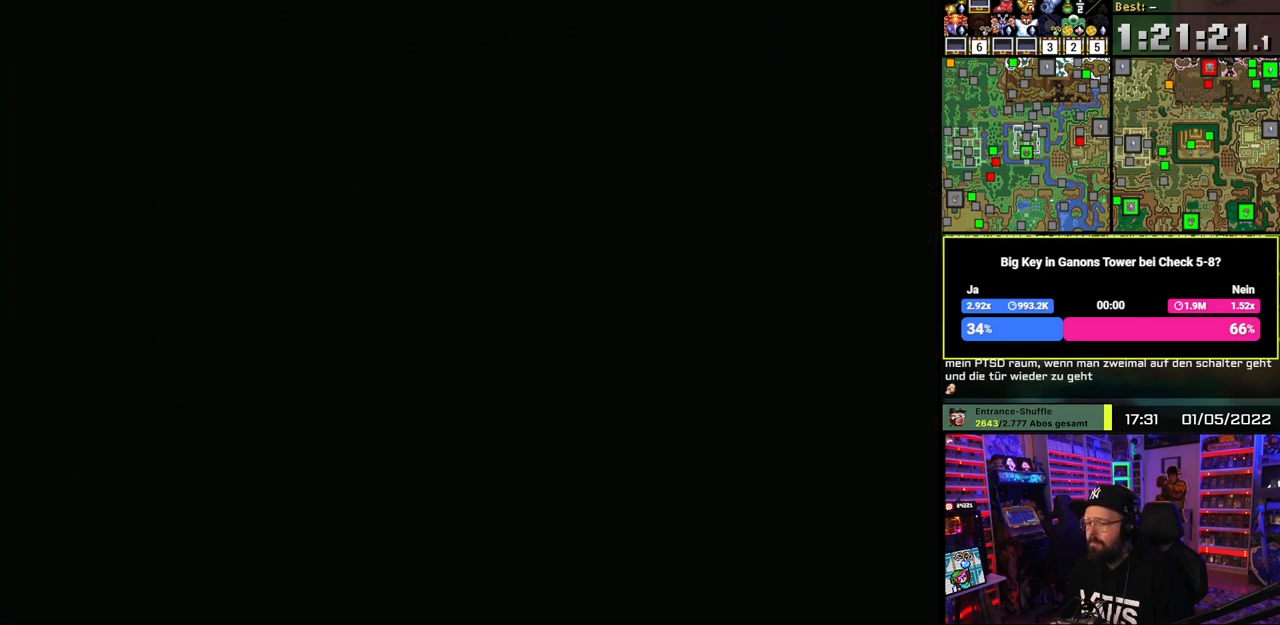
Gameplay with a controller (Nintendo layout); each line is a JSON object with the inputs held at the frame after it. "events" lists button and stick changes between this image and that frame as [ms after this image, input, new state], when the widget could be followed in between. Not read: L1 L3 R1 R3.
{"buttons": ["A", "DPAD_UP"], "events": [[50, "A", "down"]]}
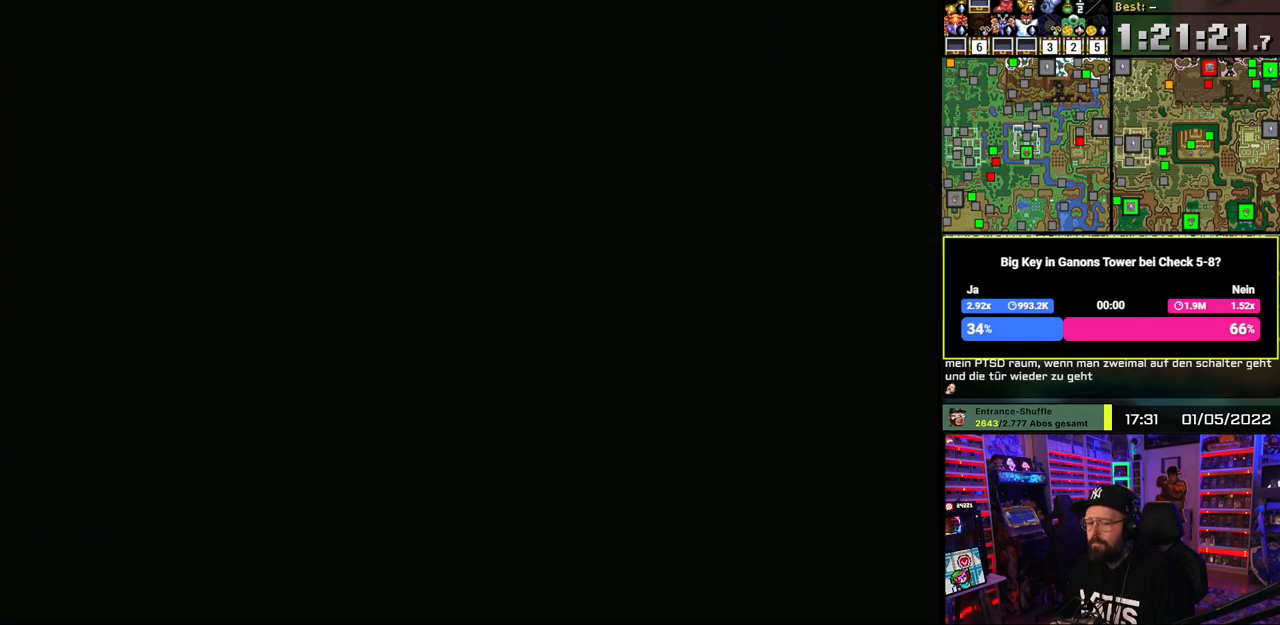
{"buttons": ["DPAD_UP"], "events": [[50, "A", "up"]]}
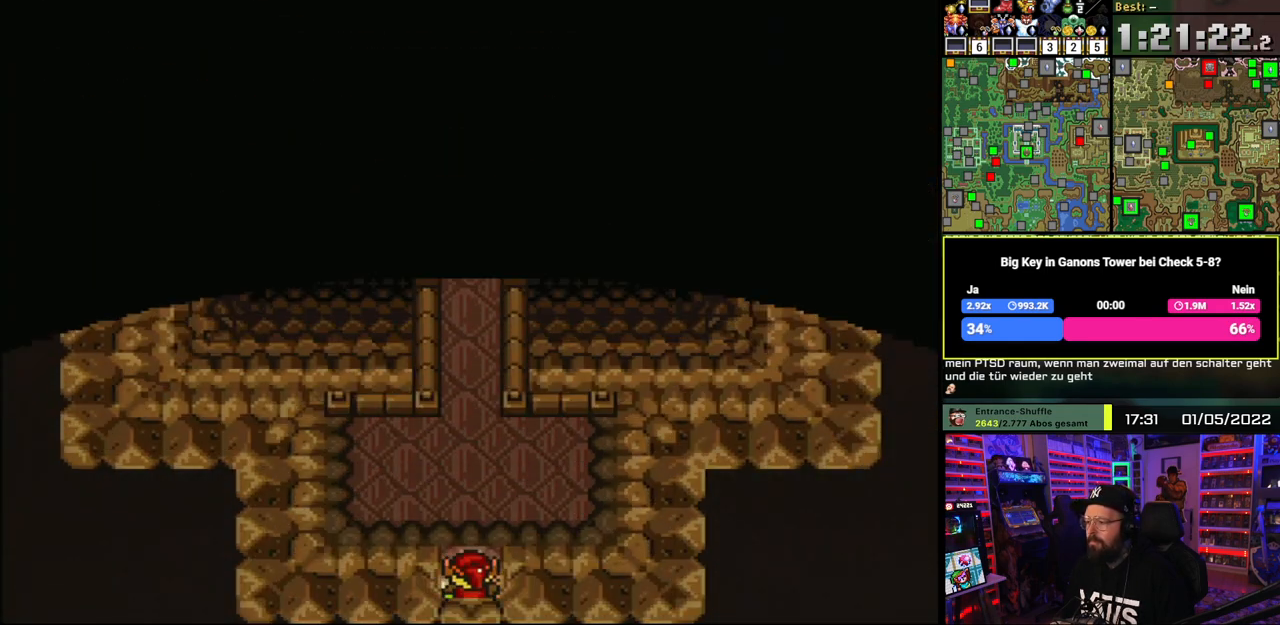
{"buttons": ["A", "DPAD_UP"], "events": [[350, "A", "down"]]}
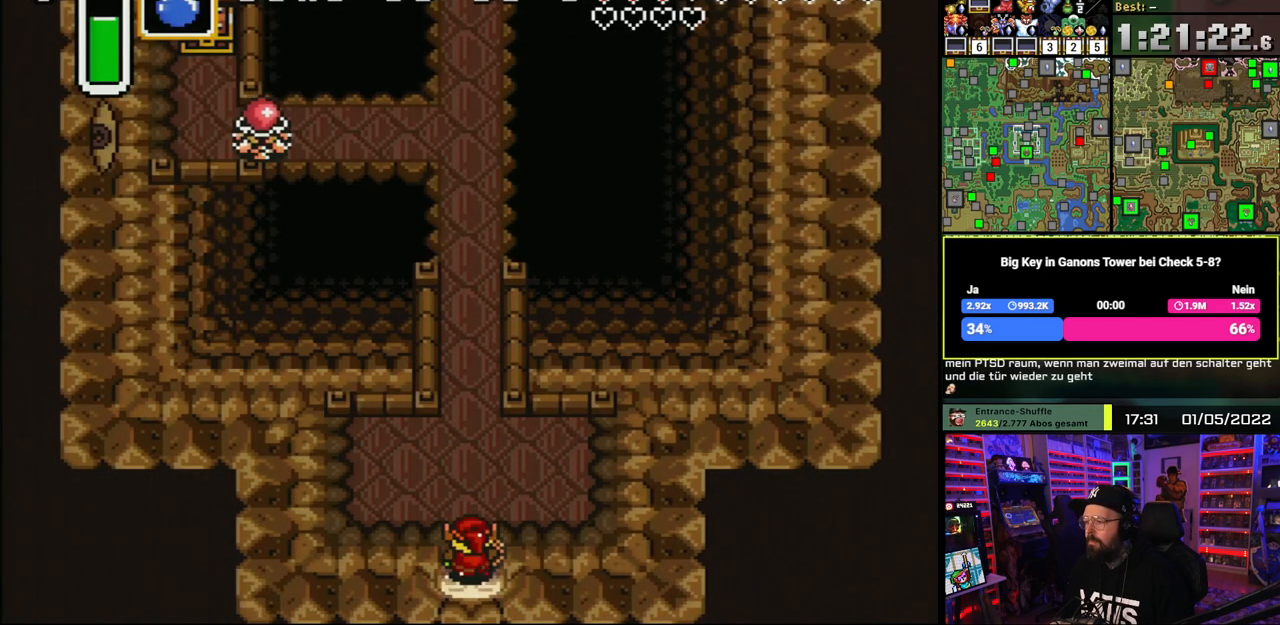
{"buttons": ["A"], "events": [[67, "DPAD_RIGHT", "down"], [67, "DPAD_UP", "up"], [83, "DPAD_RIGHT", "up"]]}
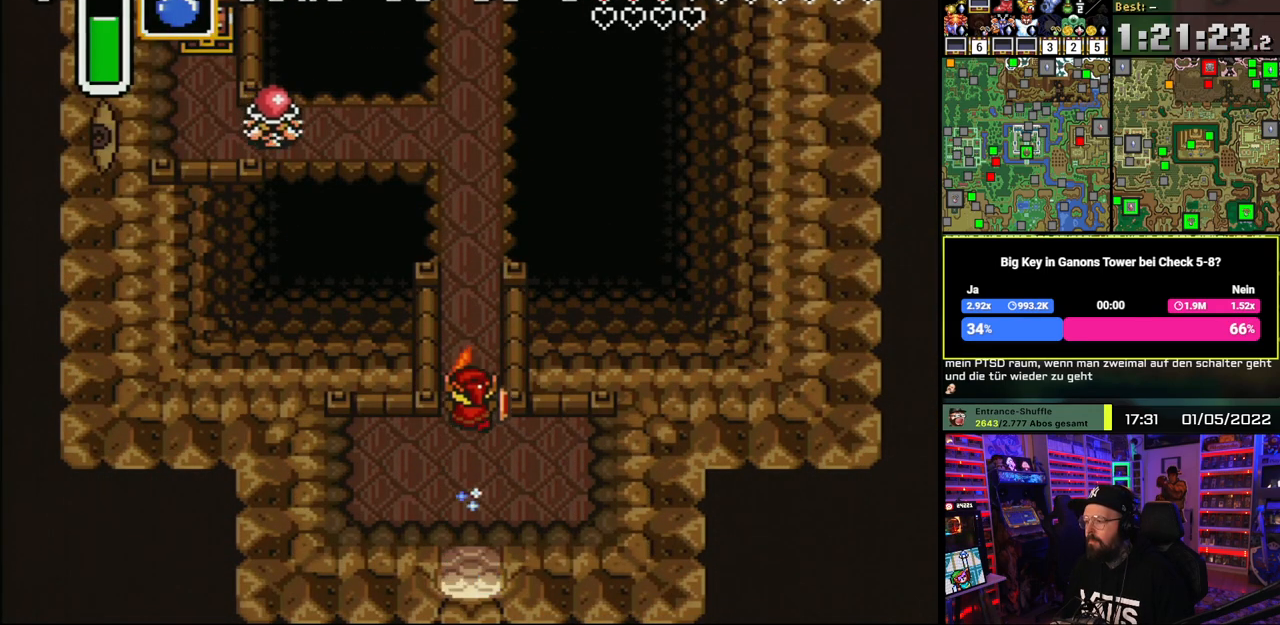
{"buttons": [], "events": [[433, "A", "up"]]}
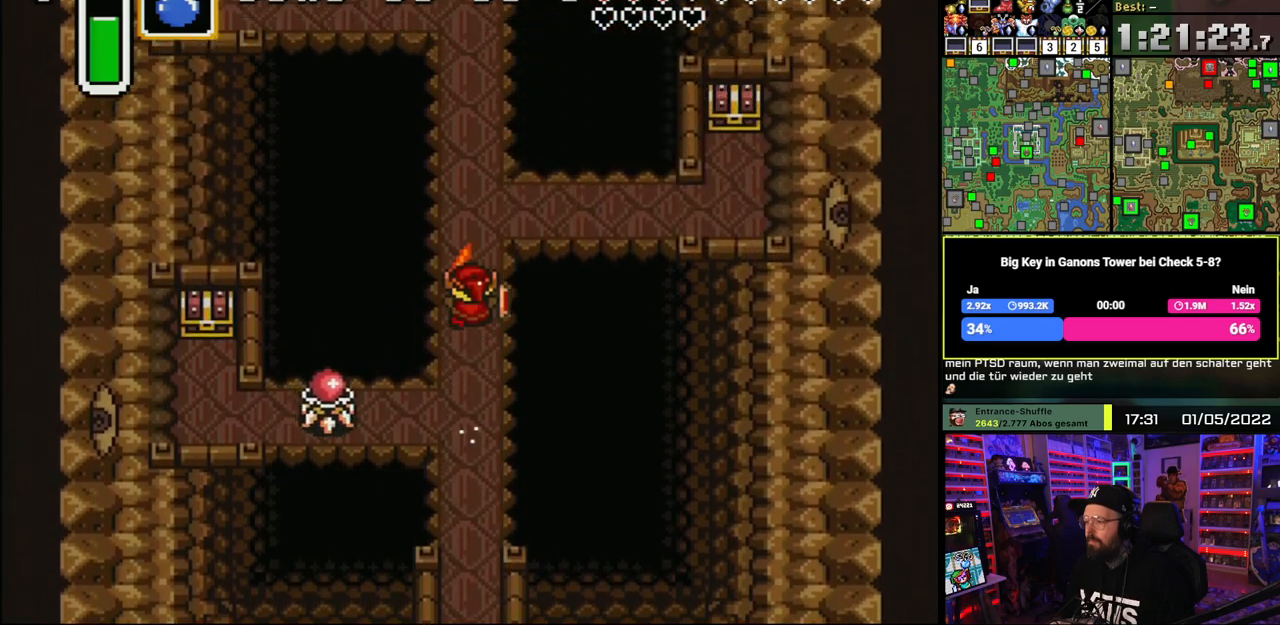
{"buttons": [], "events": [[100, "DPAD_DOWN", "down"], [183, "DPAD_DOWN", "up"], [300, "DPAD_DOWN", "down"], [350, "DPAD_DOWN", "up"]]}
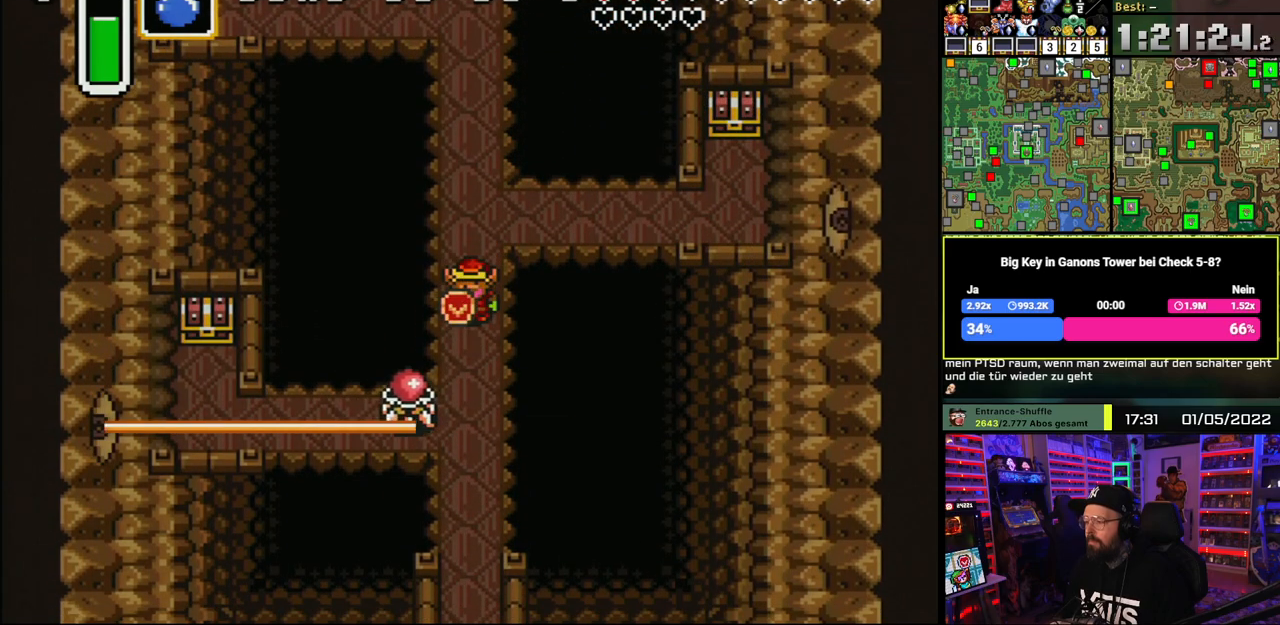
{"buttons": ["DPAD_DOWN"], "events": [[283, "DPAD_DOWN", "down"], [333, "B", "down"], [367, "DPAD_DOWN", "up"], [433, "DPAD_DOWN", "down"], [467, "B", "up"]]}
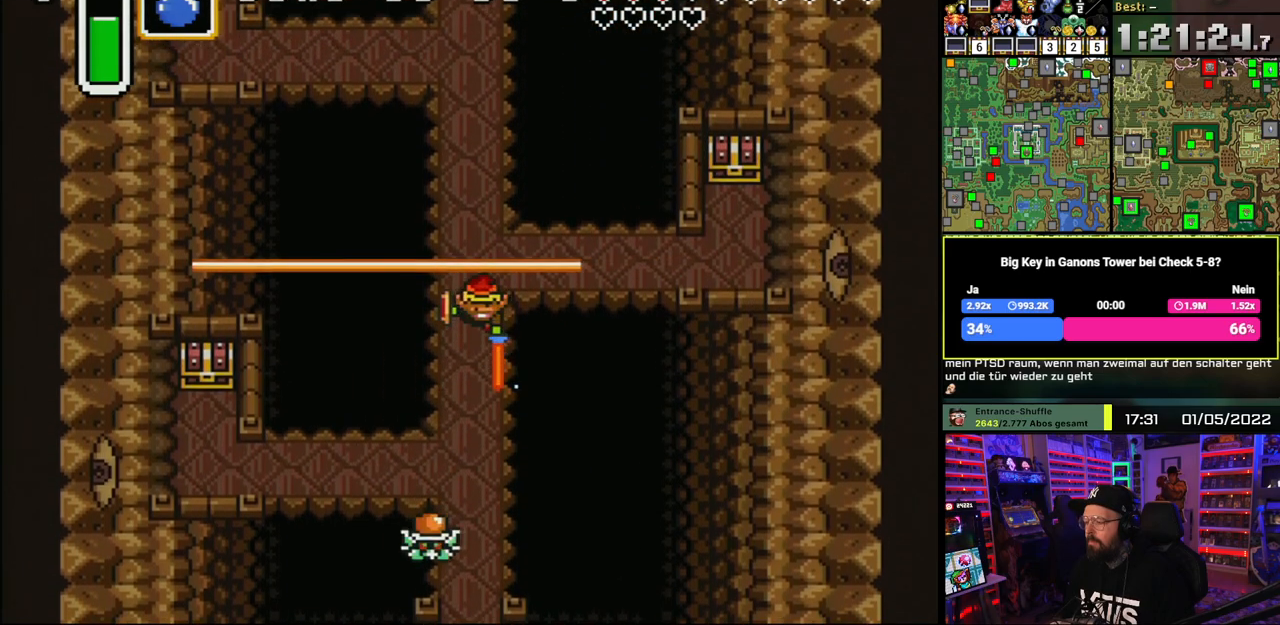
{"buttons": ["DPAD_DOWN"], "events": [[167, "DPAD_LEFT", "down"], [350, "DPAD_LEFT", "up"]]}
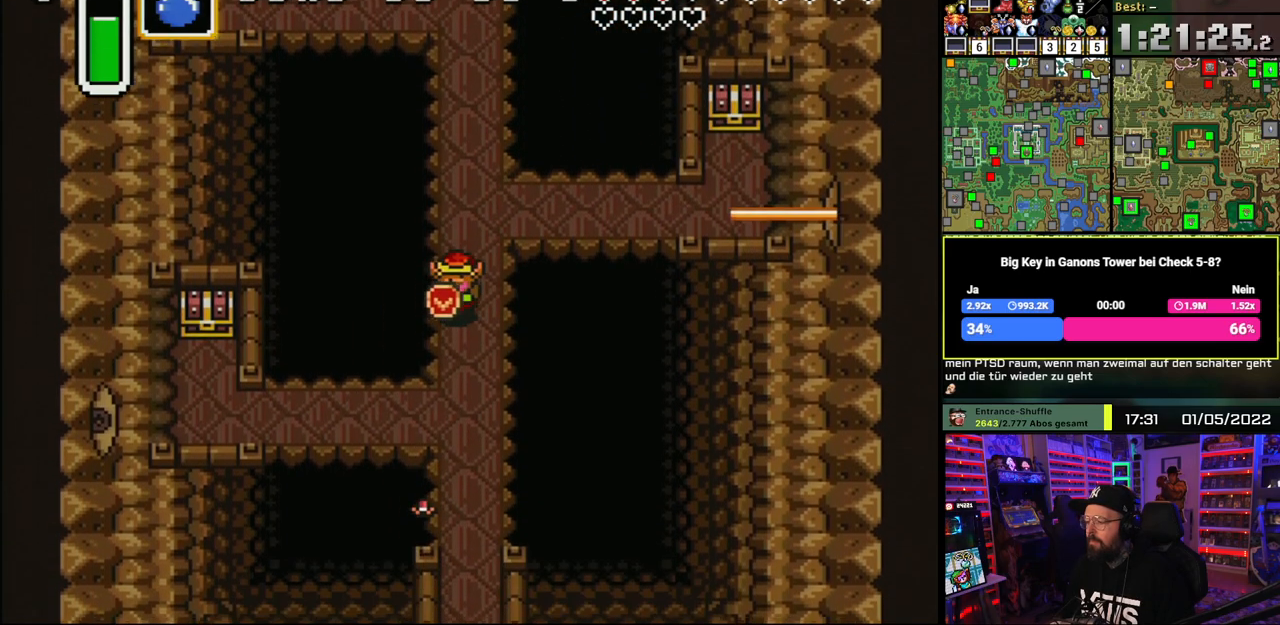
{"buttons": ["DPAD_LEFT"], "events": [[417, "DPAD_DOWN", "up"], [417, "DPAD_LEFT", "down"]]}
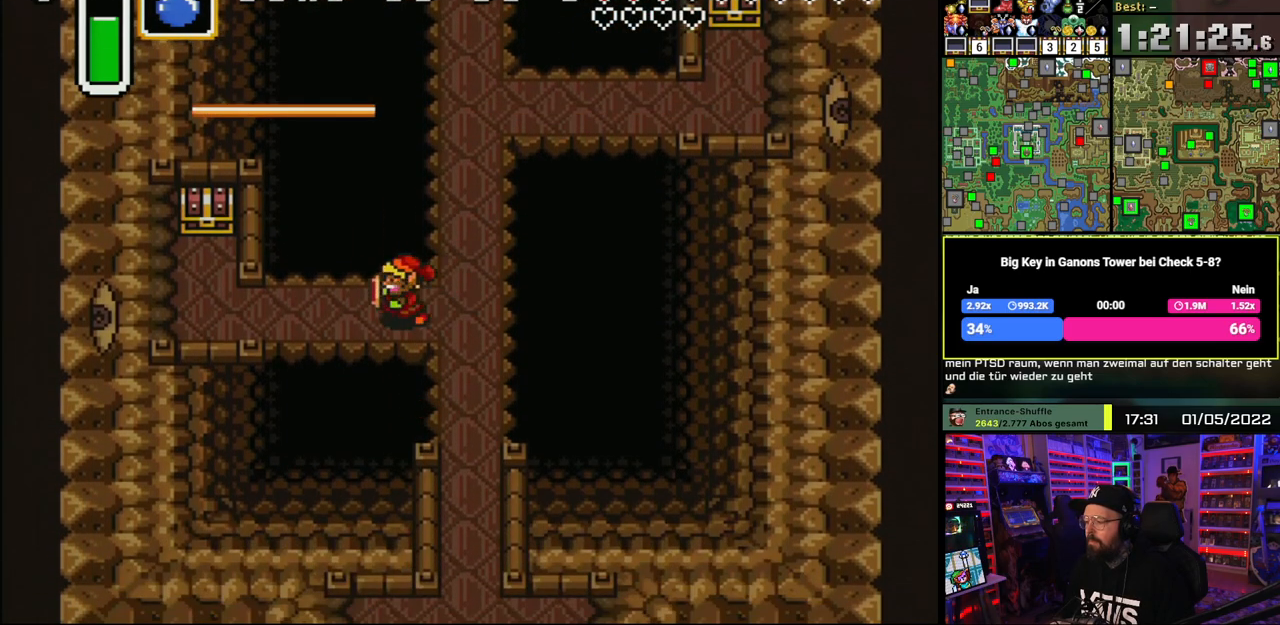
{"buttons": [], "events": [[317, "DPAD_DOWN", "down"], [317, "DPAD_LEFT", "up"], [333, "DPAD_DOWN", "up"], [333, "DPAD_LEFT", "down"], [350, "DPAD_LEFT", "up"]]}
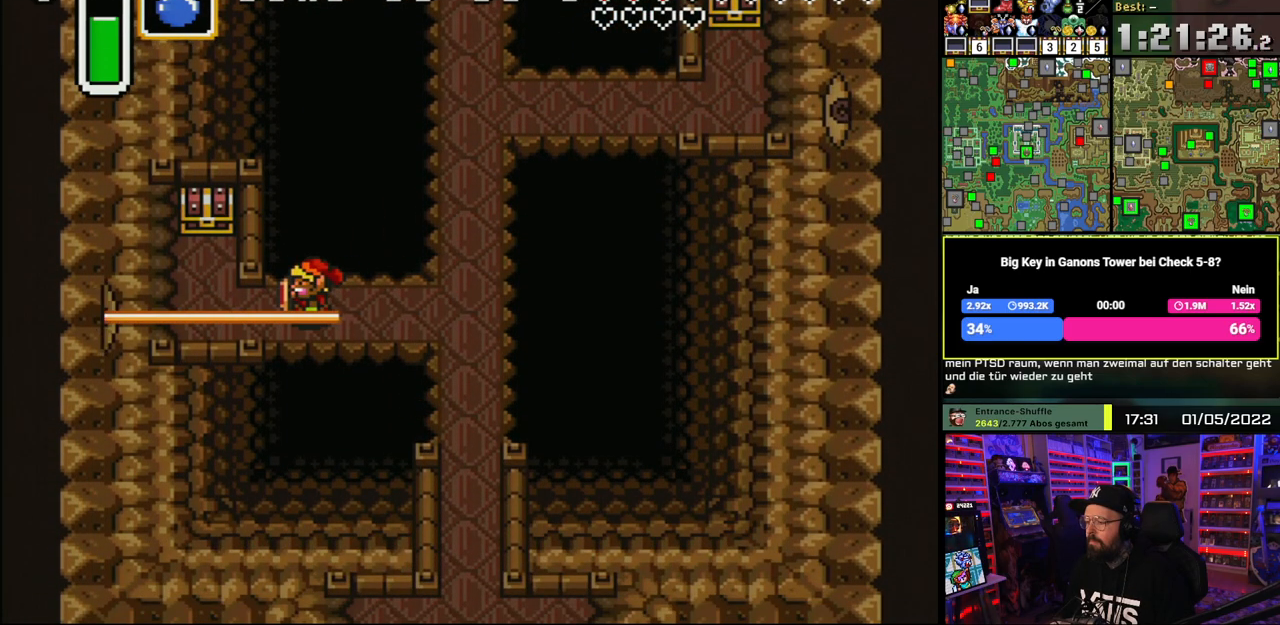
{"buttons": [], "events": []}
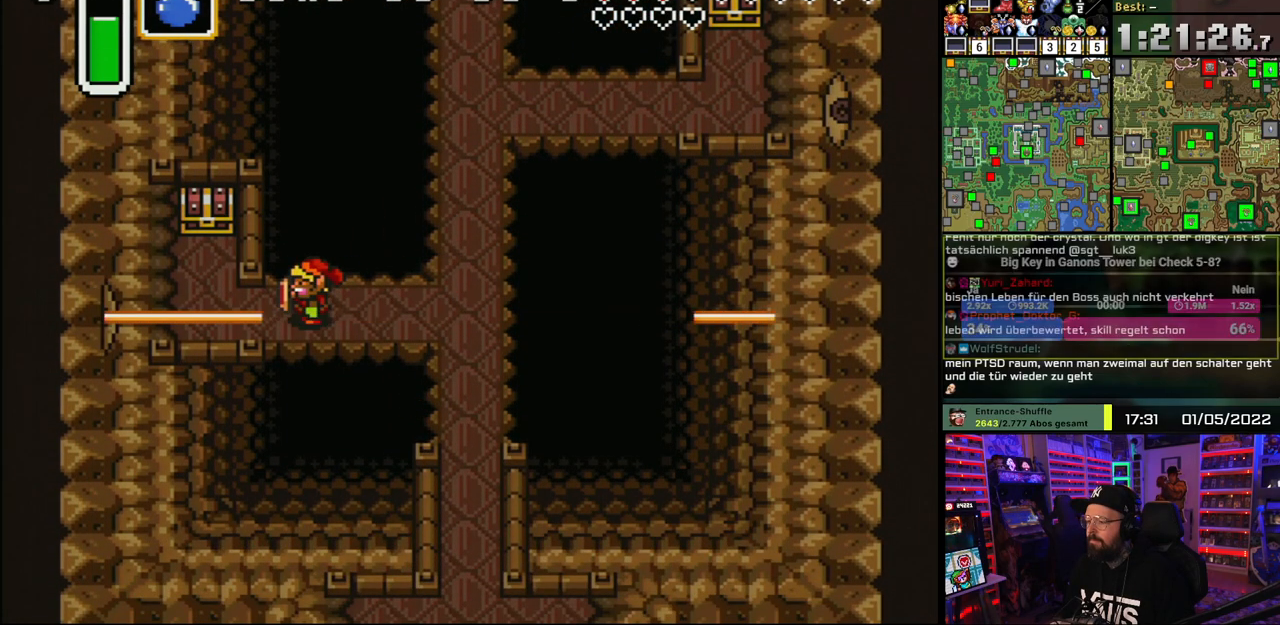
{"buttons": ["DPAD_UP", "DPAD_LEFT"], "events": [[183, "DPAD_DOWN", "down"], [217, "DPAD_LEFT", "down"], [250, "DPAD_DOWN", "up"], [467, "DPAD_UP", "down"]]}
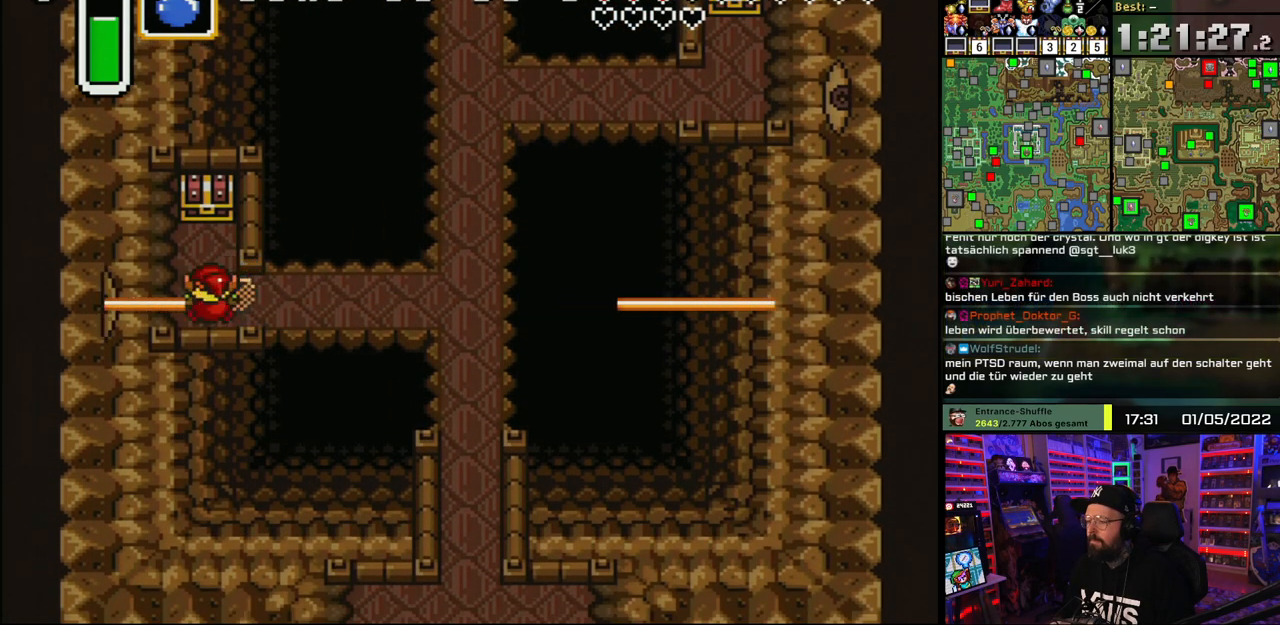
{"buttons": ["DPAD_UP"], "events": [[33, "DPAD_LEFT", "up"], [383, "A", "down"], [483, "A", "up"]]}
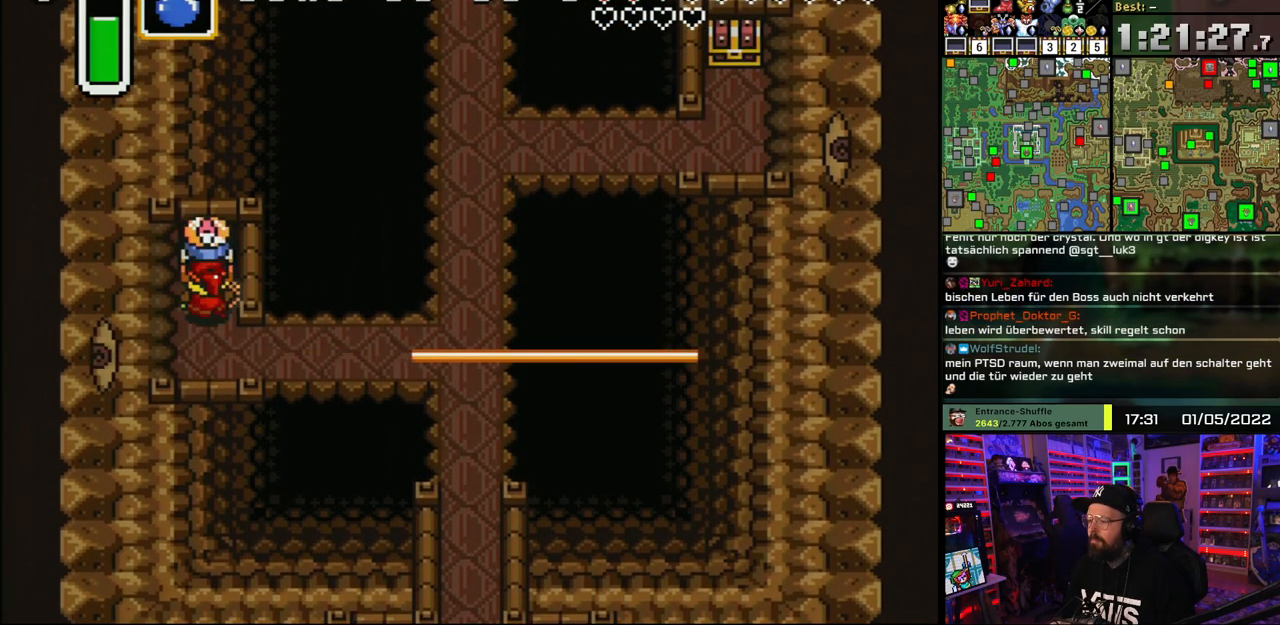
{"buttons": ["A"], "events": [[33, "A", "down"], [83, "DPAD_UP", "up"], [133, "A", "up"], [233, "A", "down"], [333, "A", "up"], [400, "A", "down"]]}
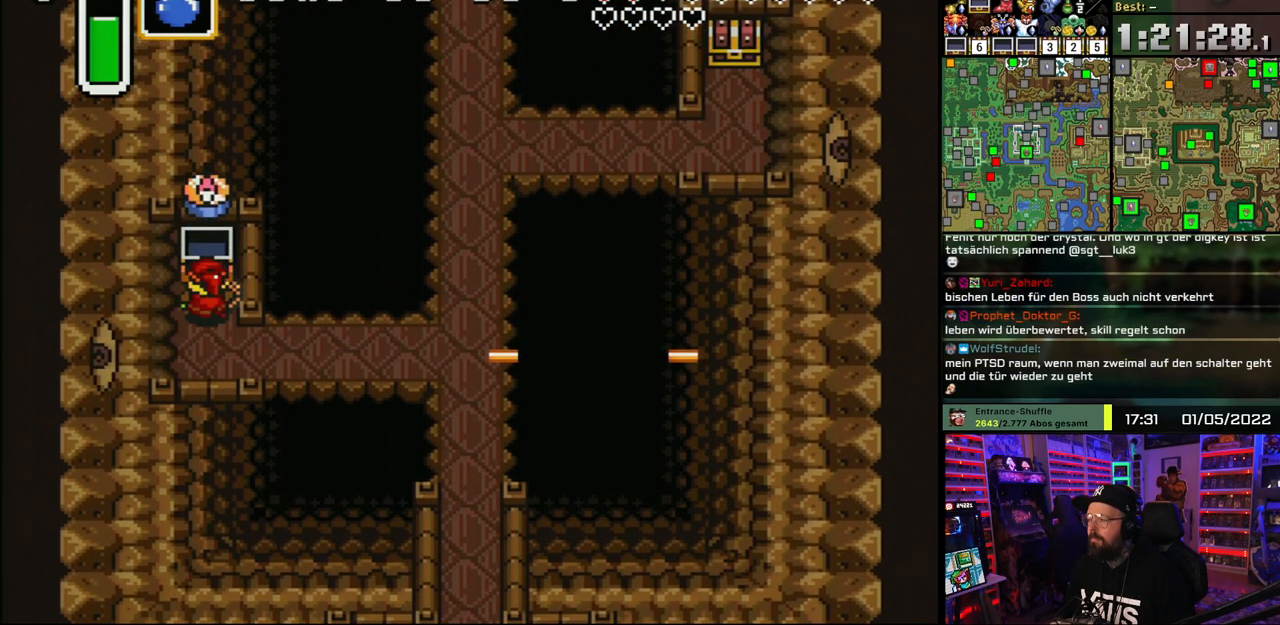
{"buttons": ["DPAD_DOWN", "DPAD_RIGHT"], "events": [[17, "A", "up"], [83, "A", "down"], [167, "DPAD_DOWN", "down"], [217, "A", "up"], [433, "DPAD_RIGHT", "down"]]}
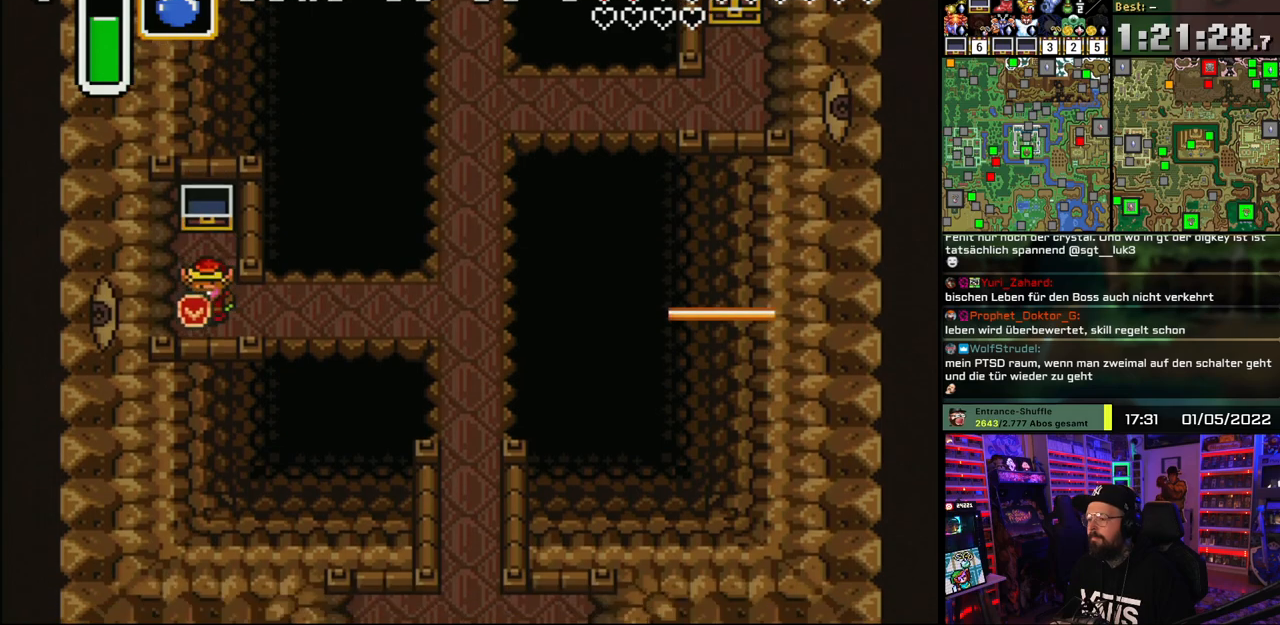
{"buttons": ["DPAD_RIGHT"], "events": [[150, "DPAD_DOWN", "up"]]}
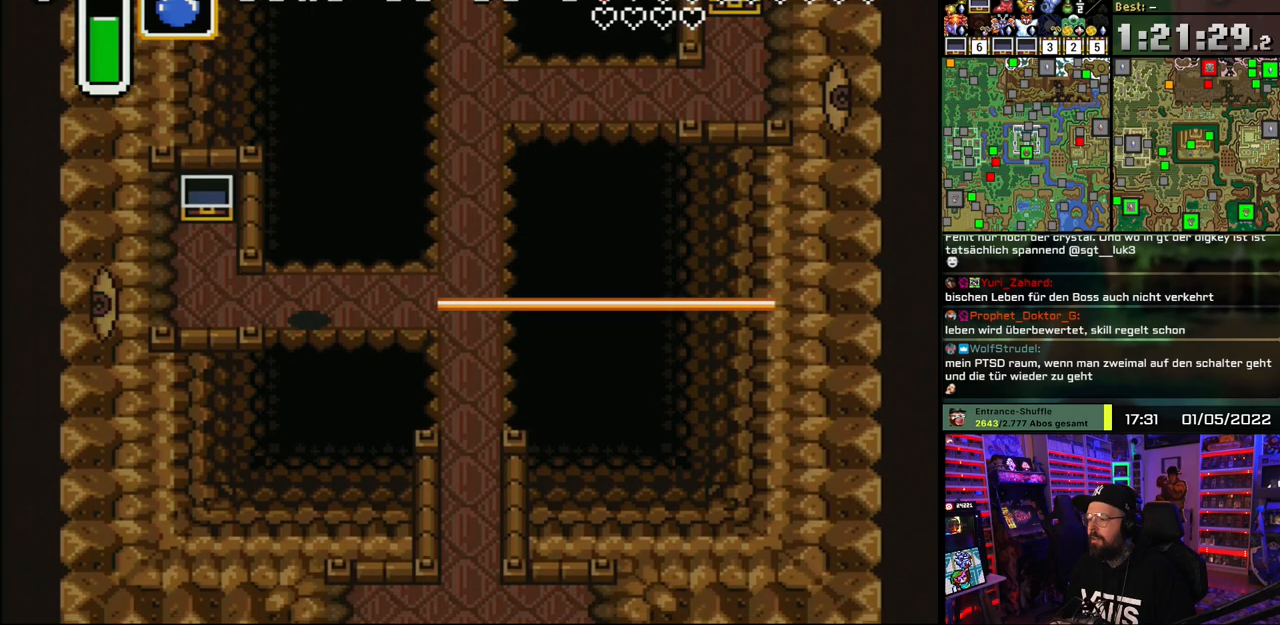
{"buttons": ["DPAD_UP", "DPAD_RIGHT"], "events": [[67, "DPAD_LEFT", "down"], [67, "DPAD_RIGHT", "up"], [83, "DPAD_LEFT", "up"], [83, "DPAD_RIGHT", "down"], [417, "DPAD_UP", "down"]]}
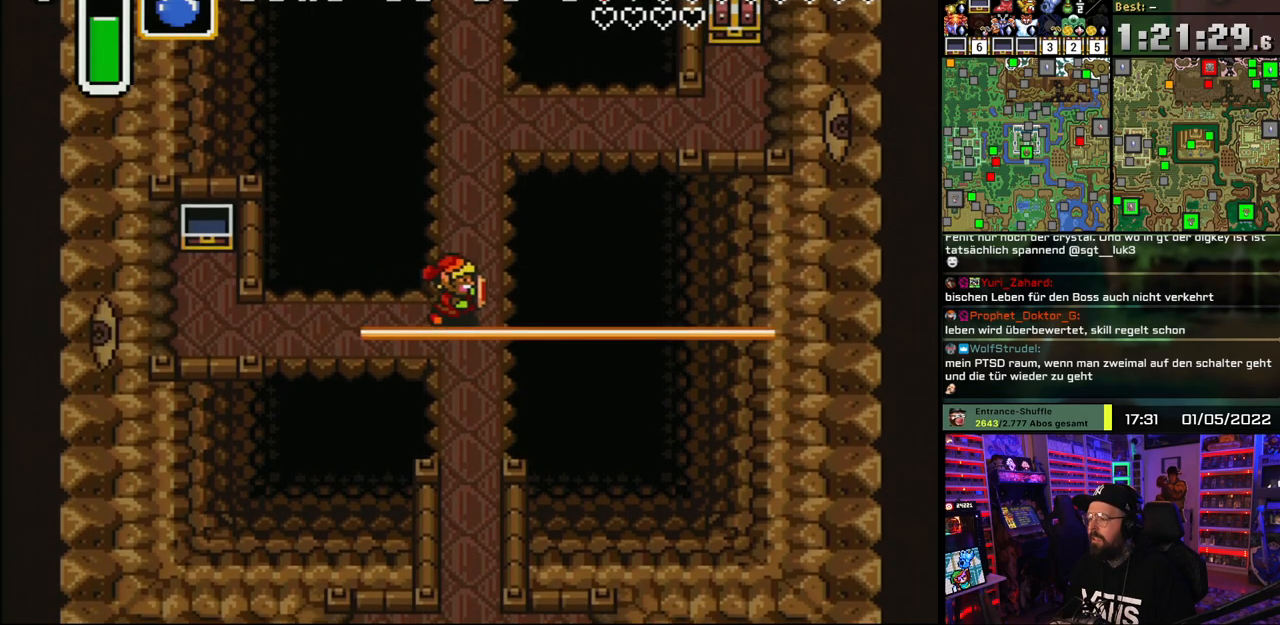
{"buttons": ["DPAD_UP"], "events": [[150, "DPAD_RIGHT", "up"]]}
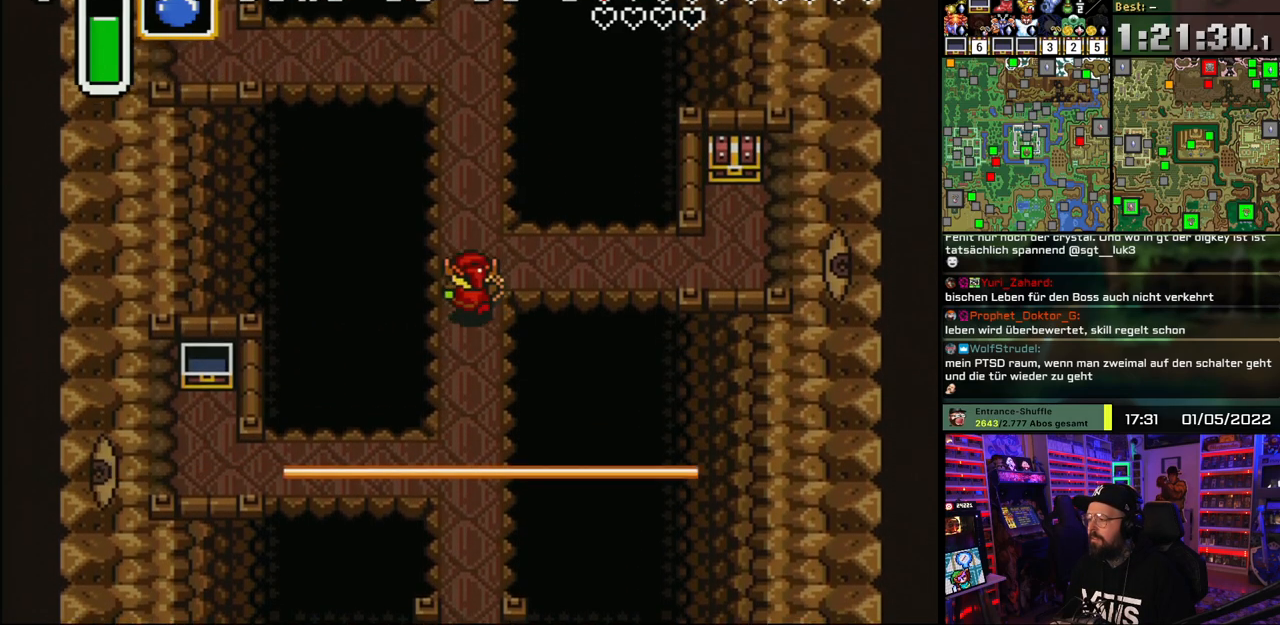
{"buttons": [], "events": [[333, "DPAD_UP", "up"]]}
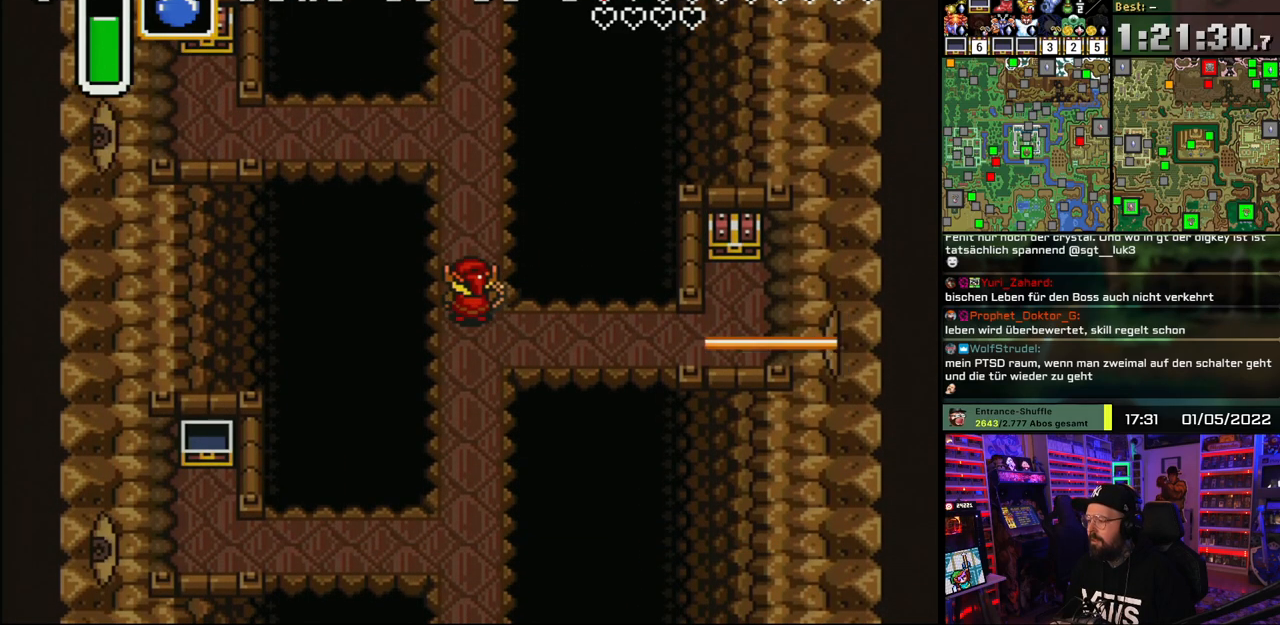
{"buttons": ["DPAD_DOWN"], "events": [[467, "DPAD_DOWN", "down"]]}
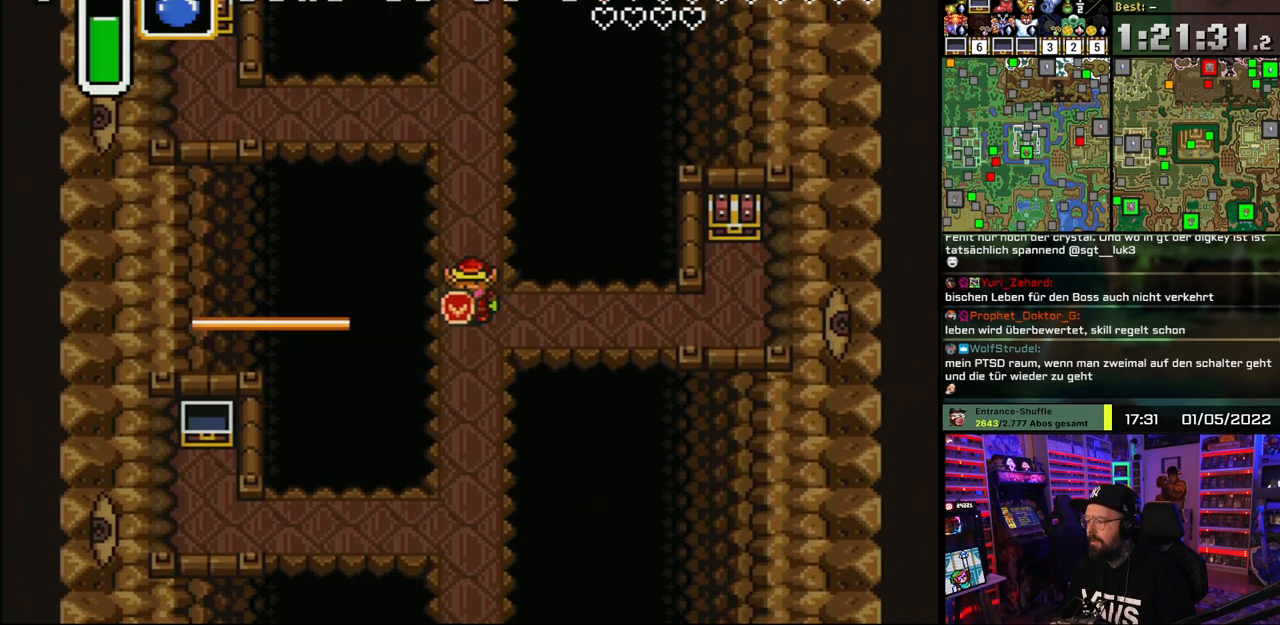
{"buttons": ["DPAD_RIGHT"], "events": [[33, "DPAD_DOWN", "up"], [500, "DPAD_RIGHT", "down"]]}
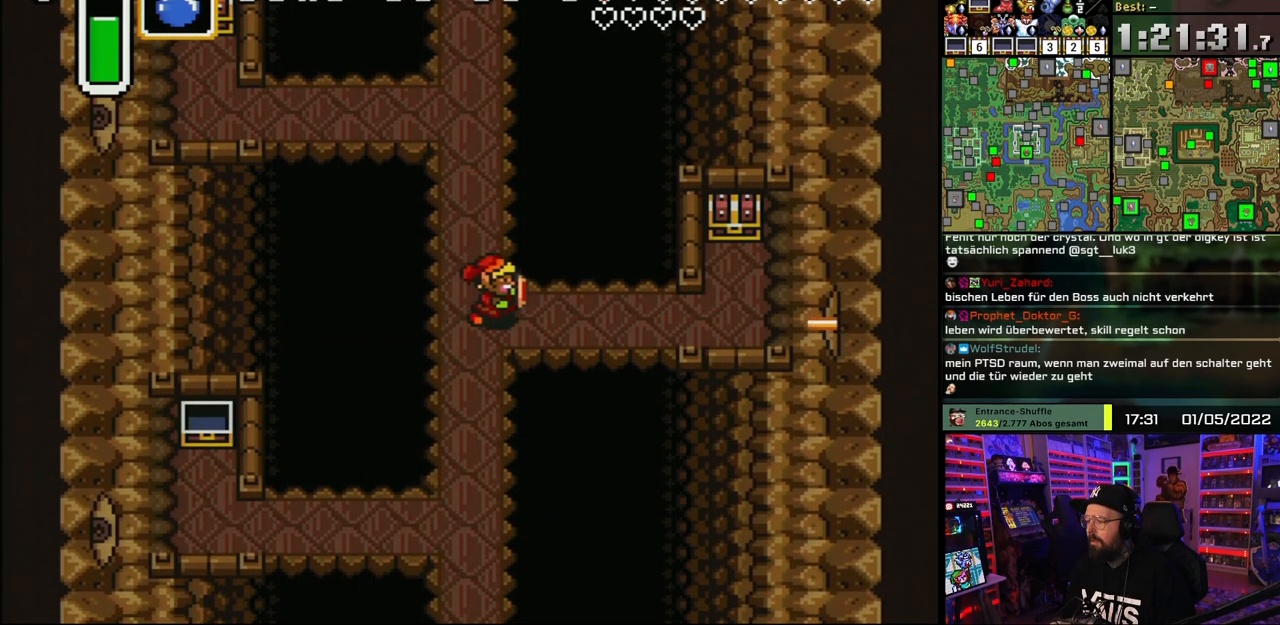
{"buttons": [], "events": [[500, "DPAD_RIGHT", "up"]]}
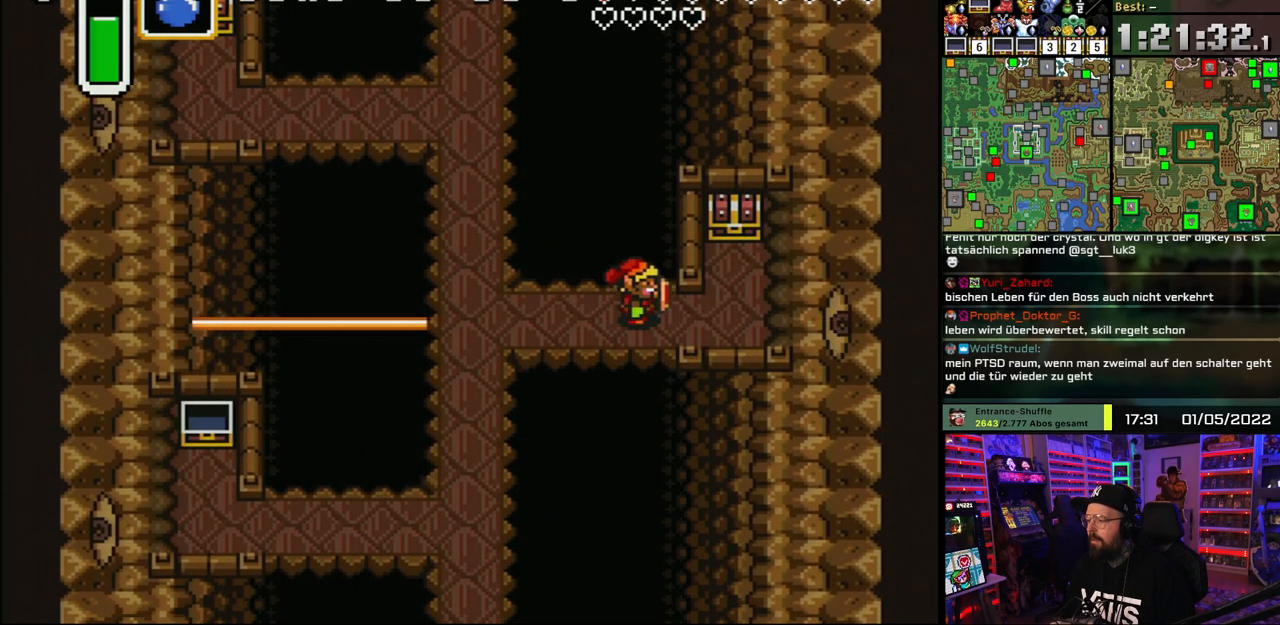
{"buttons": [], "events": []}
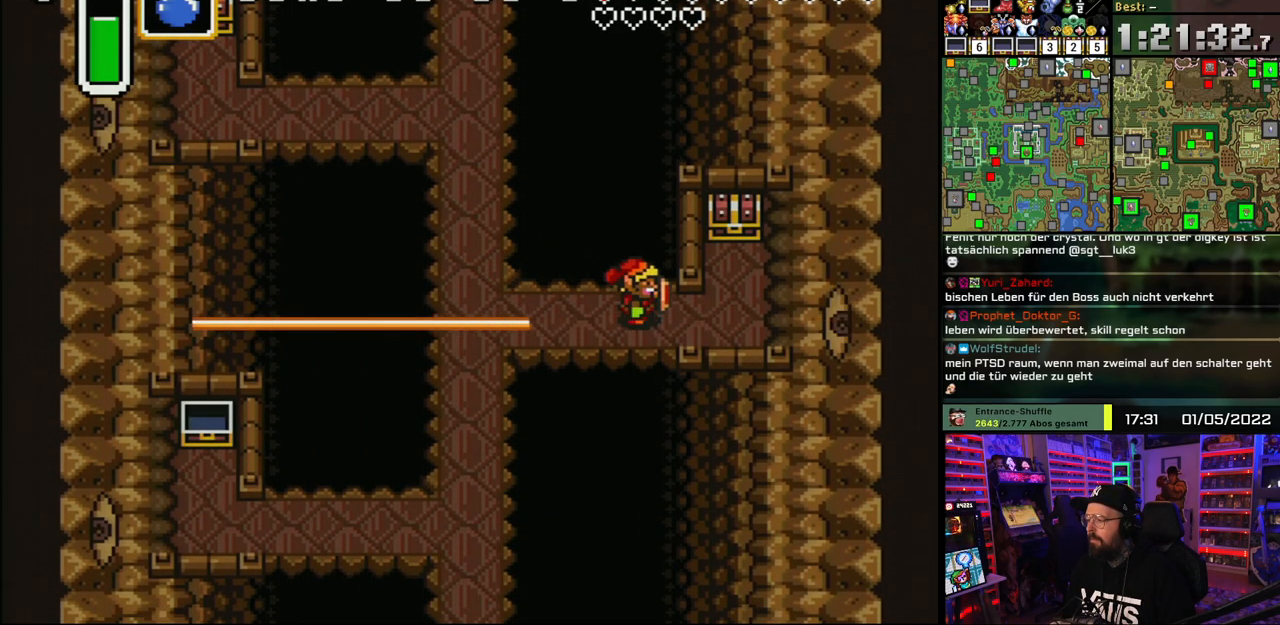
{"buttons": ["DPAD_RIGHT"], "events": [[283, "DPAD_DOWN", "down"], [317, "DPAD_RIGHT", "down"], [350, "DPAD_DOWN", "up"]]}
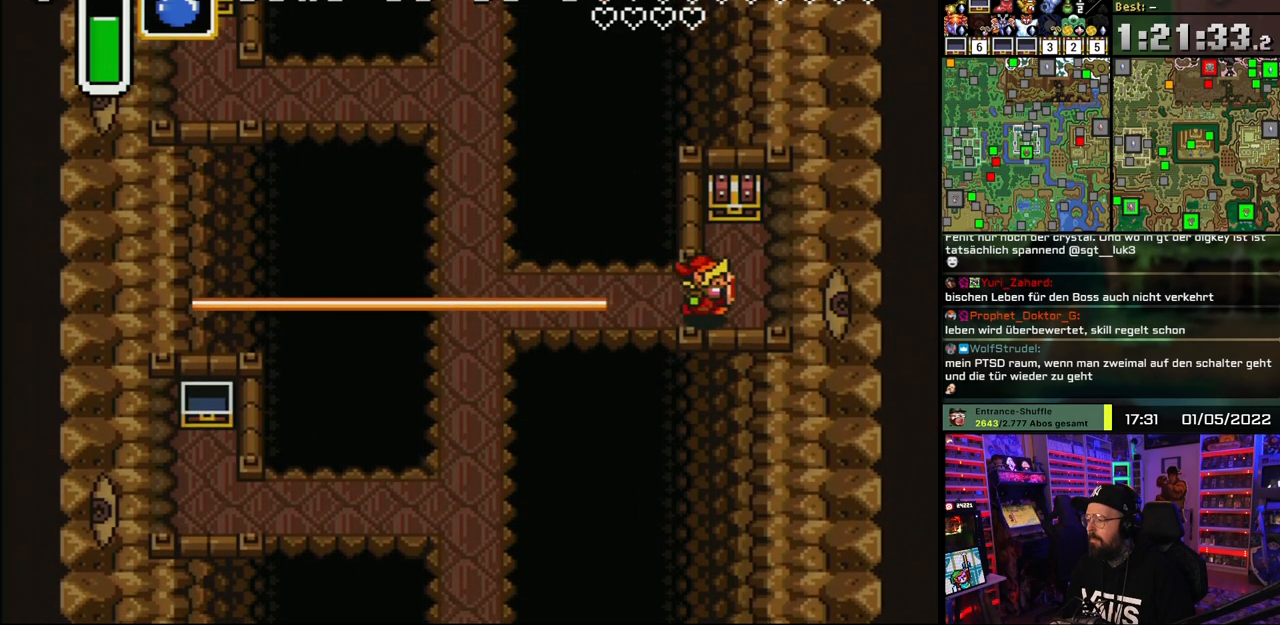
{"buttons": ["A"], "events": [[67, "DPAD_UP", "down"], [100, "DPAD_RIGHT", "up"], [333, "A", "down"], [417, "A", "up"], [467, "A", "down"], [500, "DPAD_UP", "up"]]}
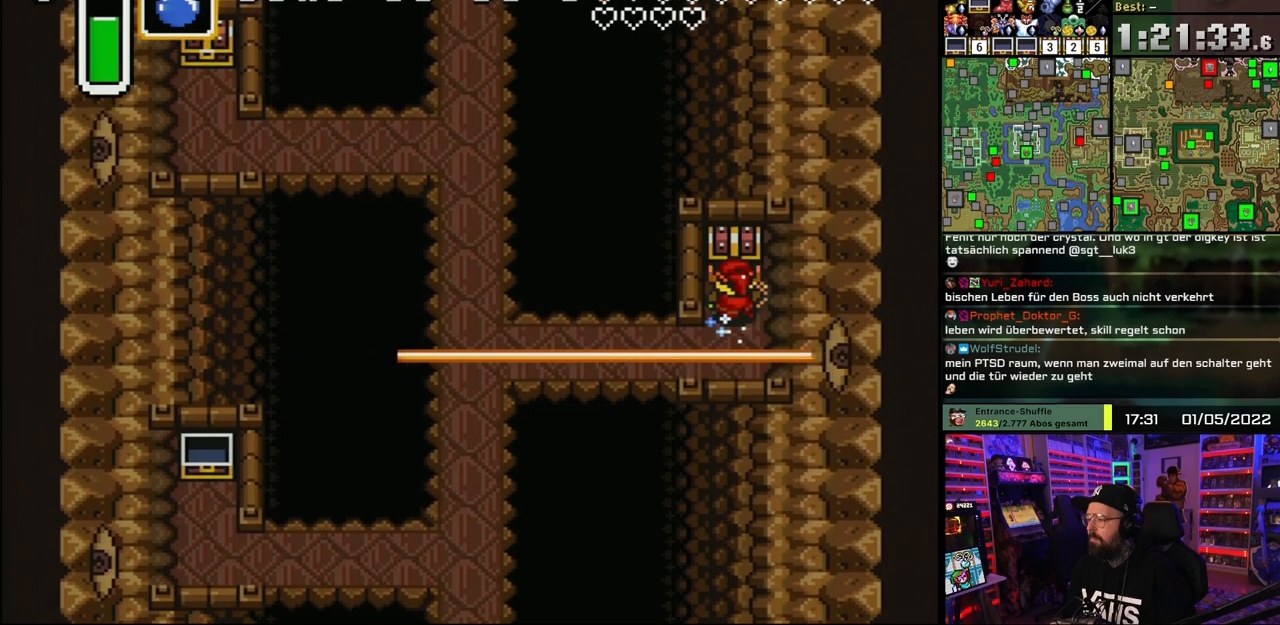
{"buttons": [], "events": [[83, "A", "up"], [133, "A", "down"], [267, "A", "up"], [317, "A", "down"], [450, "A", "up"]]}
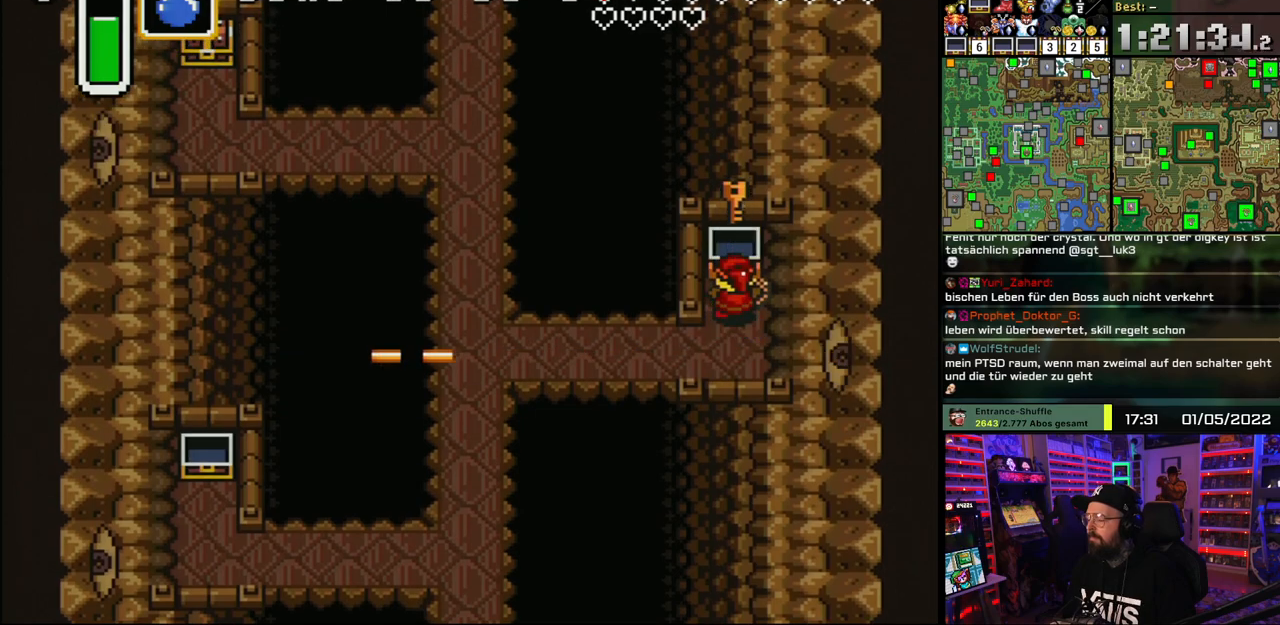
{"buttons": [], "events": [[17, "A", "down"], [150, "A", "up"], [200, "A", "down"], [333, "A", "up"]]}
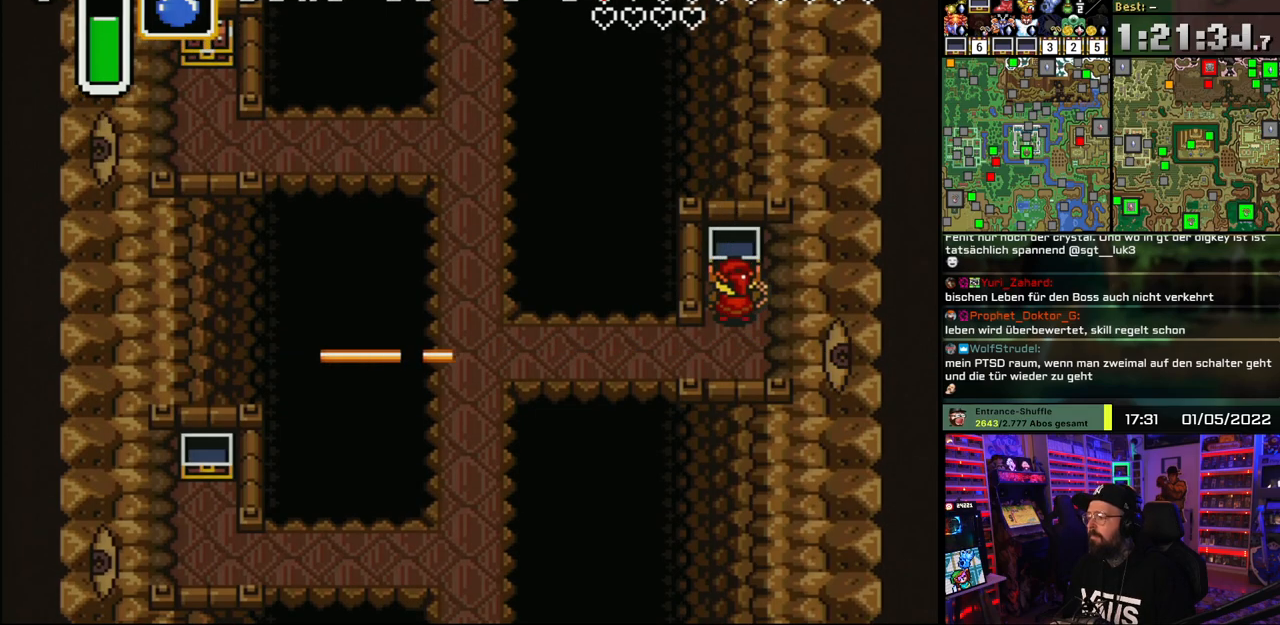
{"buttons": [], "events": []}
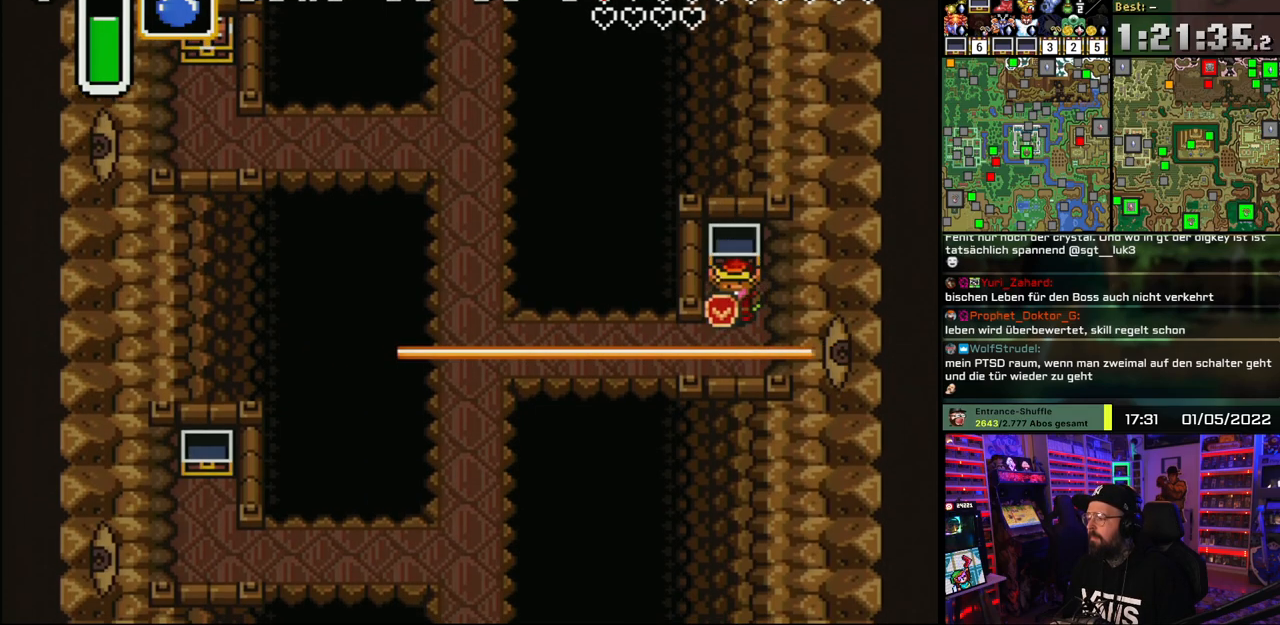
{"buttons": [], "events": [[33, "DPAD_DOWN", "down"], [167, "DPAD_DOWN", "up"], [300, "DPAD_UP", "down"], [450, "DPAD_UP", "up"]]}
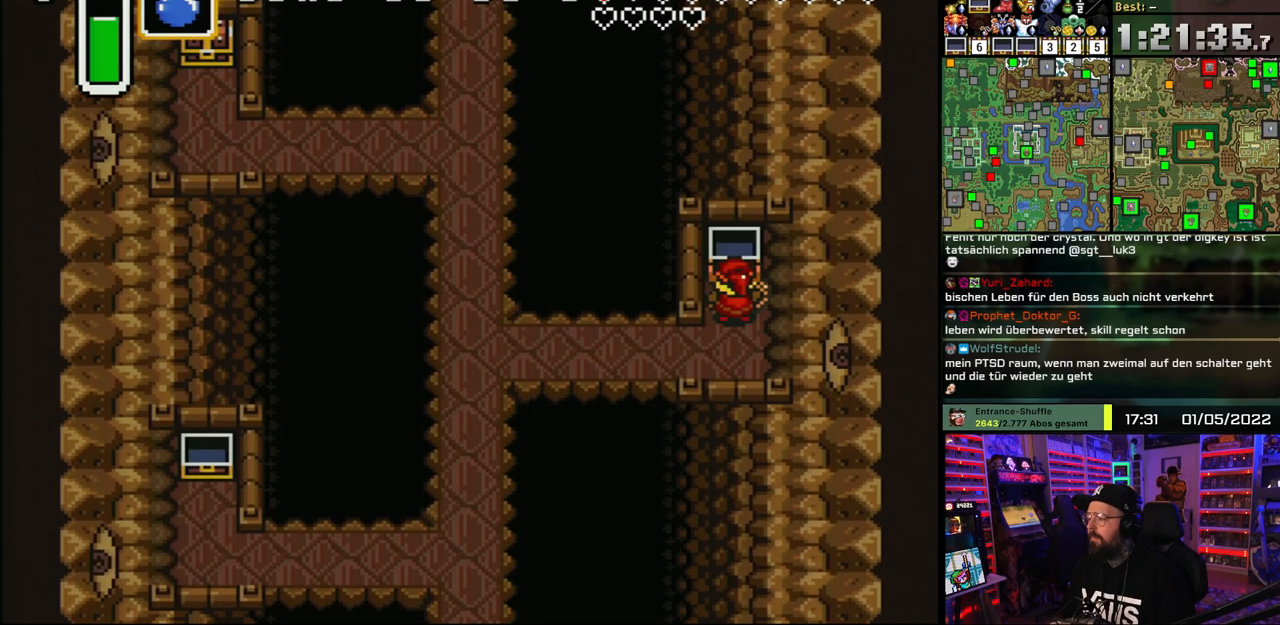
{"buttons": ["DPAD_DOWN", "DPAD_LEFT"], "events": [[400, "DPAD_DOWN", "down"], [483, "DPAD_LEFT", "down"]]}
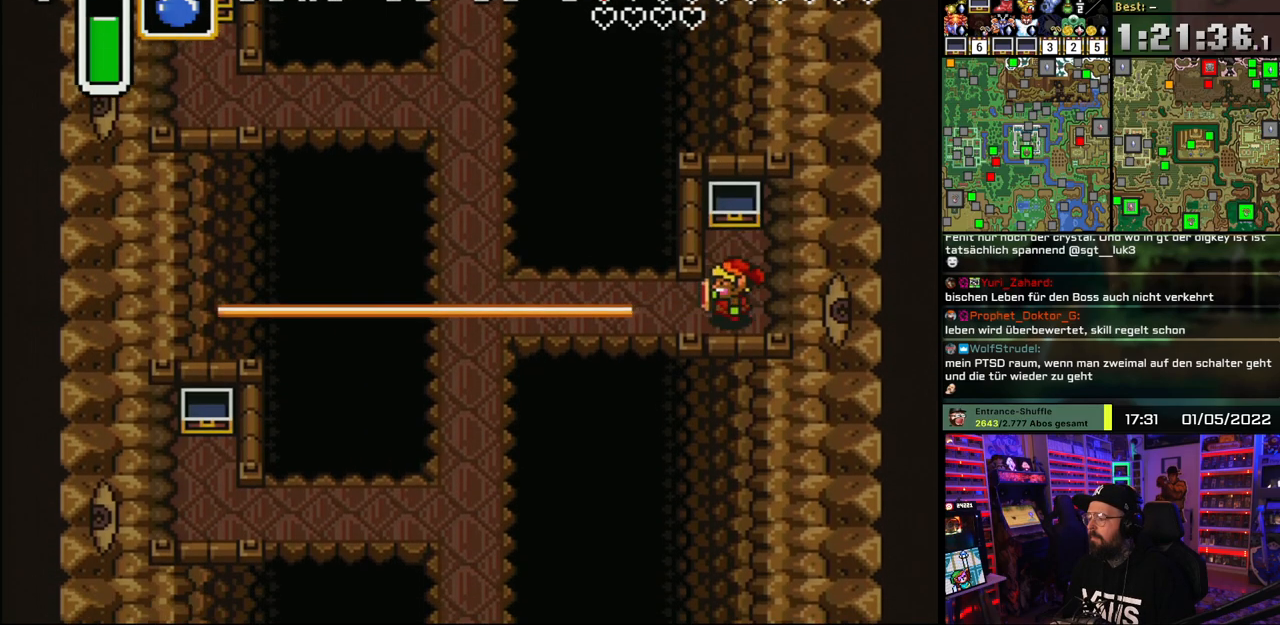
{"buttons": ["DPAD_LEFT"], "events": [[50, "DPAD_DOWN", "up"], [300, "DPAD_UP", "down"], [417, "DPAD_UP", "up"]]}